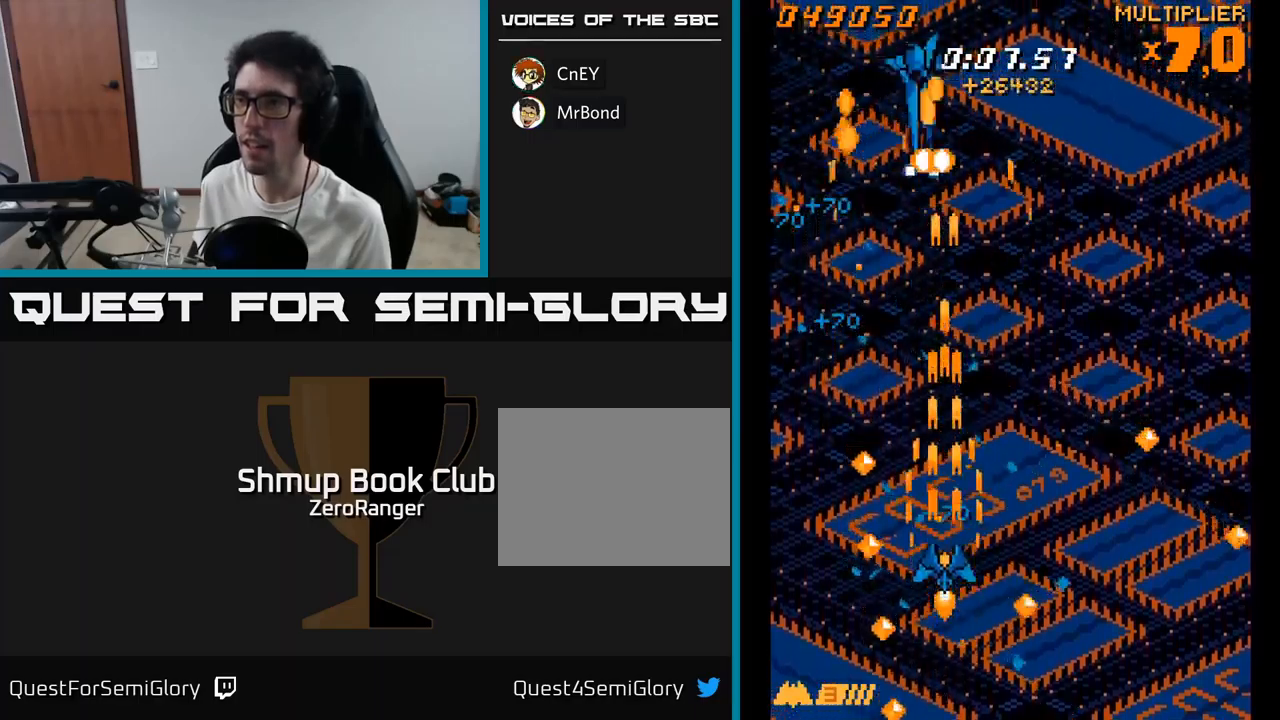
Gameplay with a controller (Xbox layout); each line is a JSON object with the inputs held at the frame after it. "events" lists button and stick changes between this image and that frame as [ms after this image, input, new state], when the widget could be followed in between. Not read: left_stick.
{"buttons": ["A", "DPAD_DOWN", "DPAD_LEFT"], "right_stick": "center", "events": [[67, "DPAD_RIGHT", "down"], [67, "DPAD_UP", "up"], [134, "DPAD_UP", "down"], [217, "DPAD_UP", "up"], [417, "DPAD_DOWN", "down"], [417, "DPAD_RIGHT", "up"], [500, "DPAD_LEFT", "down"]]}
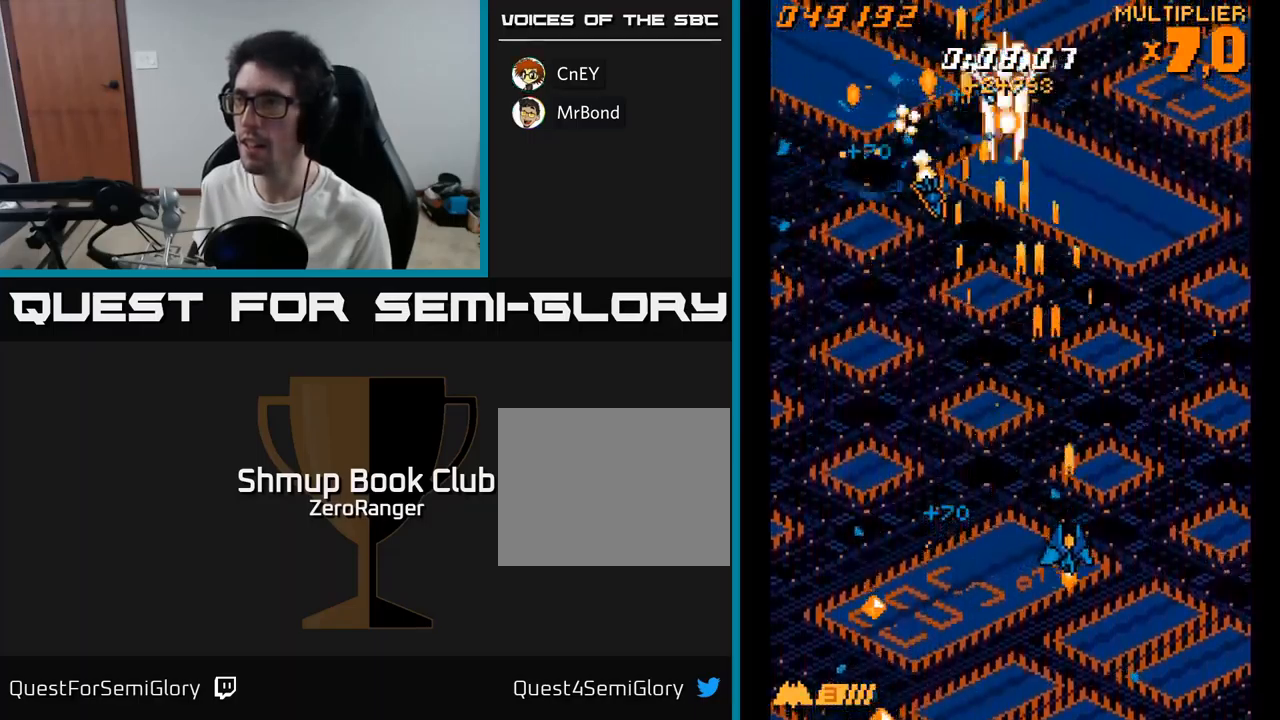
{"buttons": ["A", "DPAD_DOWN"], "right_stick": "center", "events": [[217, "DPAD_LEFT", "up"], [267, "DPAD_RIGHT", "down"], [334, "DPAD_RIGHT", "up"]]}
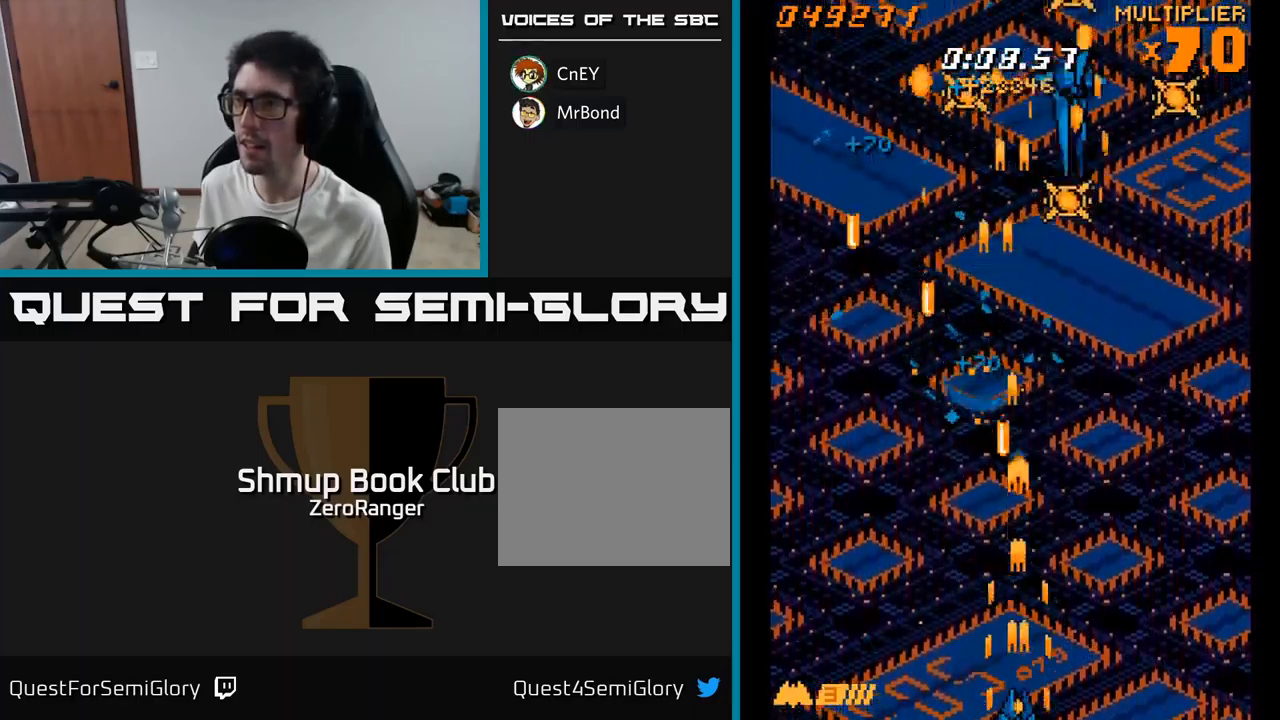
{"buttons": ["A", "DPAD_LEFT"], "right_stick": "center", "events": [[17, "DPAD_DOWN", "up"], [50, "DPAD_RIGHT", "down"], [100, "DPAD_UP", "down"], [300, "DPAD_RIGHT", "up"], [417, "DPAD_LEFT", "down"], [467, "DPAD_UP", "up"]]}
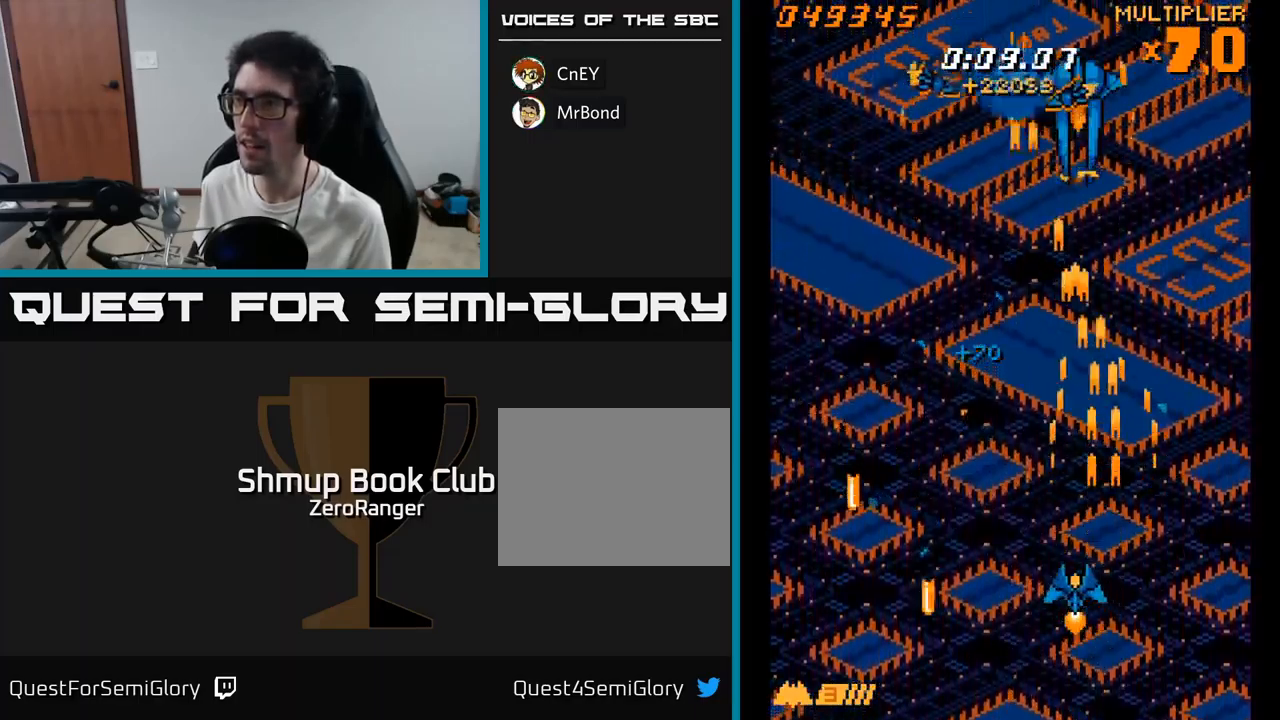
{"buttons": ["A", "DPAD_UP", "DPAD_LEFT"], "right_stick": "center", "events": [[34, "DPAD_DOWN", "down"], [50, "DPAD_LEFT", "up"], [184, "DPAD_LEFT", "down"], [200, "DPAD_DOWN", "up"], [350, "DPAD_UP", "down"]]}
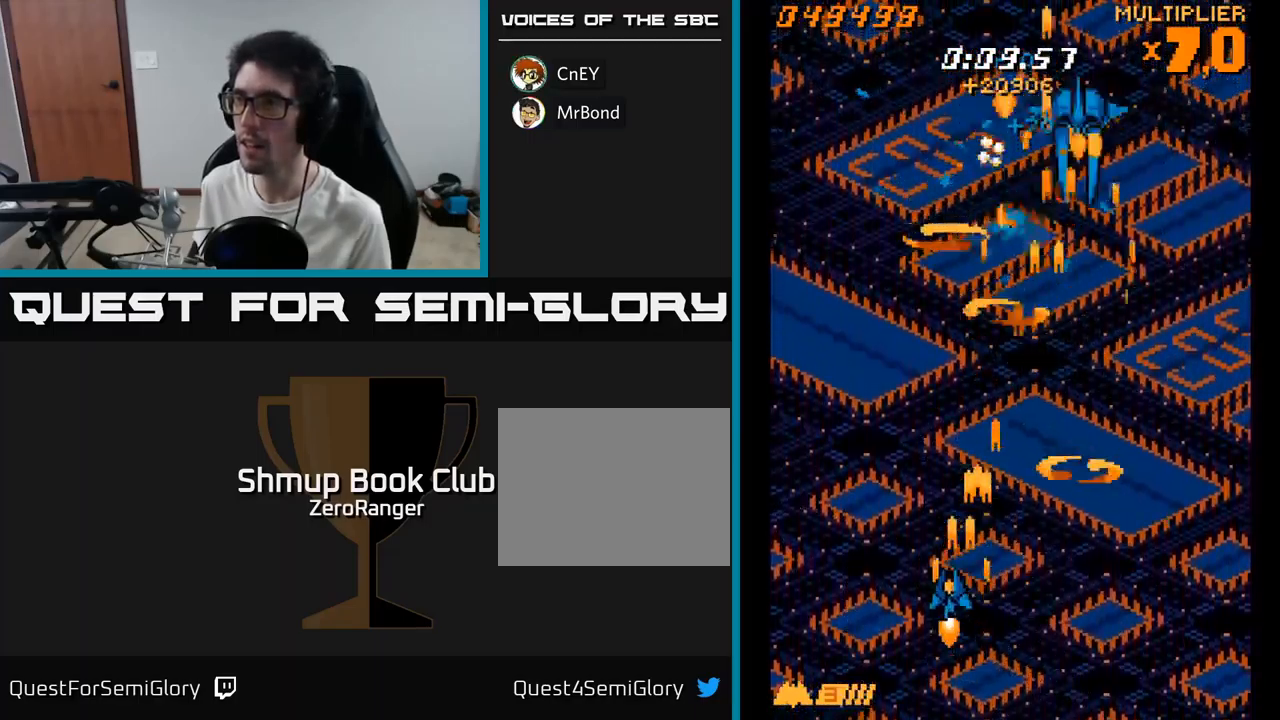
{"buttons": ["A", "DPAD_UP", "DPAD_LEFT"], "right_stick": "center", "events": [[34, "DPAD_LEFT", "up"], [117, "DPAD_UP", "up"], [134, "DPAD_DOWN", "down"], [317, "DPAD_LEFT", "down"], [350, "DPAD_DOWN", "up"], [434, "DPAD_UP", "down"]]}
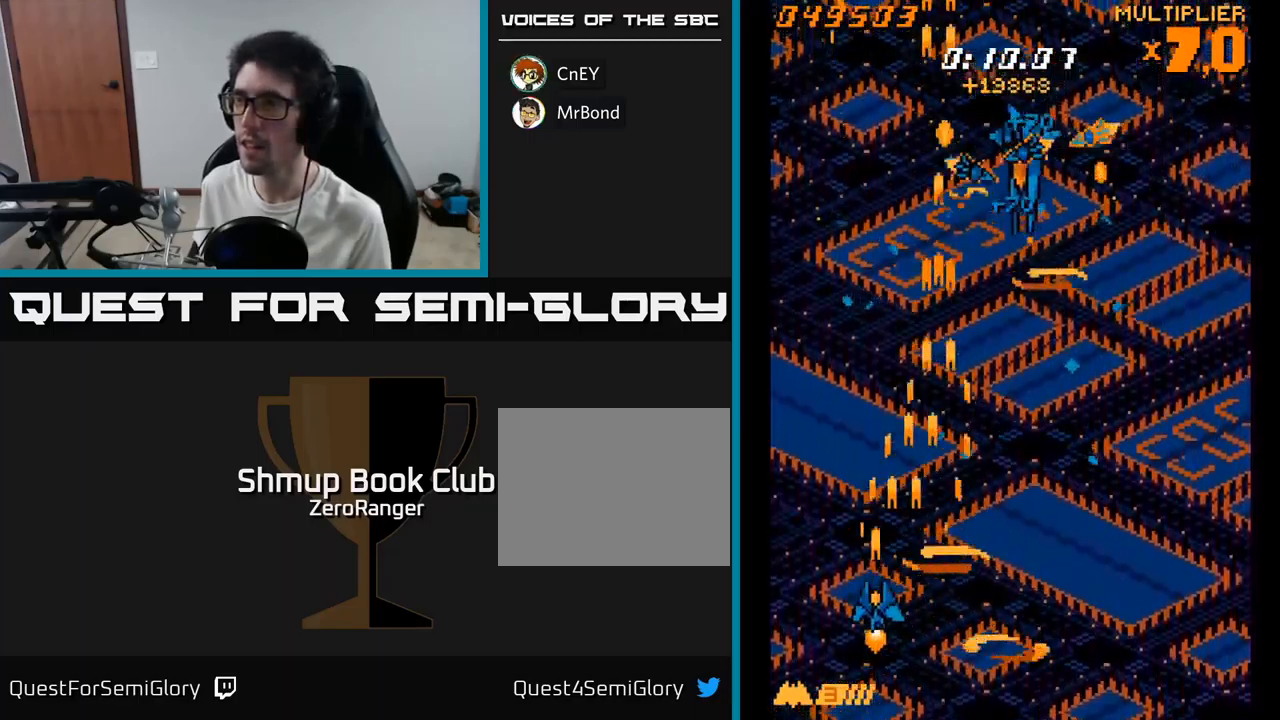
{"buttons": ["A", "DPAD_DOWN"], "right_stick": "center", "events": [[50, "DPAD_LEFT", "up"], [100, "DPAD_RIGHT", "down"], [150, "DPAD_UP", "up"], [300, "DPAD_RIGHT", "up"], [334, "DPAD_LEFT", "down"], [417, "DPAD_DOWN", "down"], [467, "DPAD_LEFT", "up"]]}
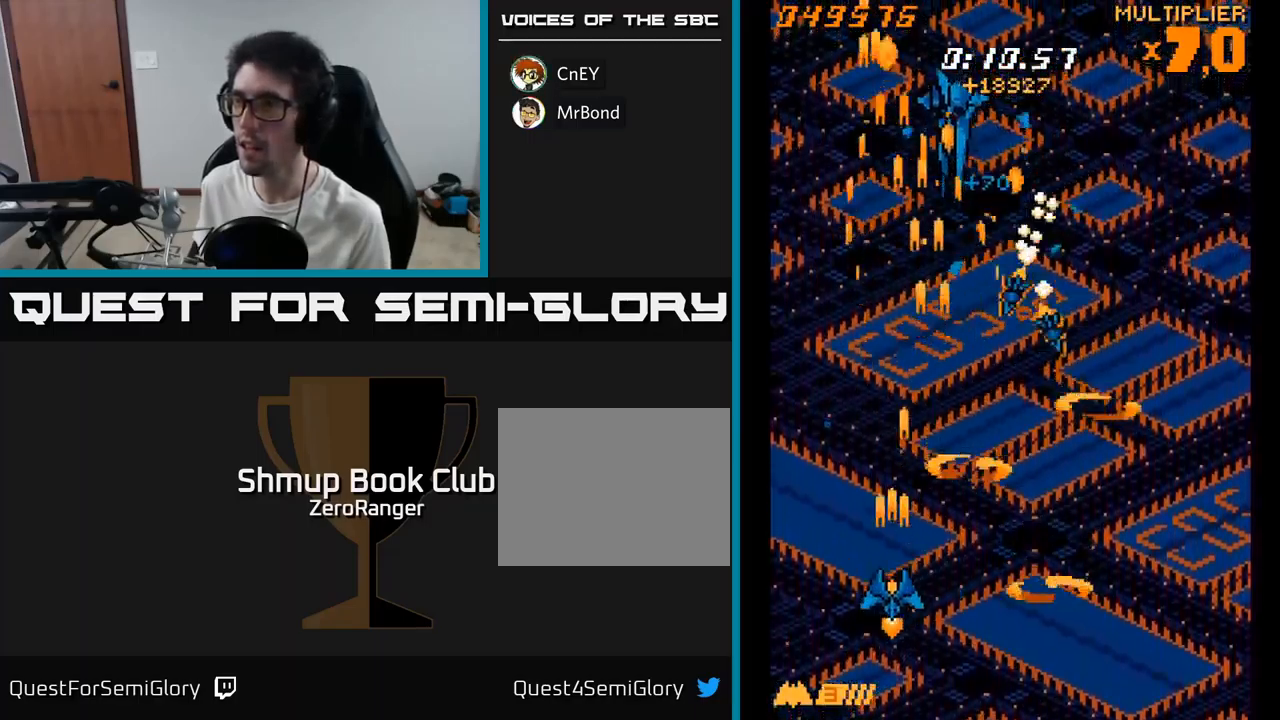
{"buttons": ["A"], "right_stick": "center", "events": [[67, "DPAD_LEFT", "down"], [150, "DPAD_DOWN", "up"], [184, "DPAD_UP", "down"], [217, "DPAD_LEFT", "up"], [267, "DPAD_RIGHT", "down"], [350, "DPAD_RIGHT", "up"], [400, "DPAD_LEFT", "down"], [434, "DPAD_UP", "up"], [467, "DPAD_LEFT", "up"]]}
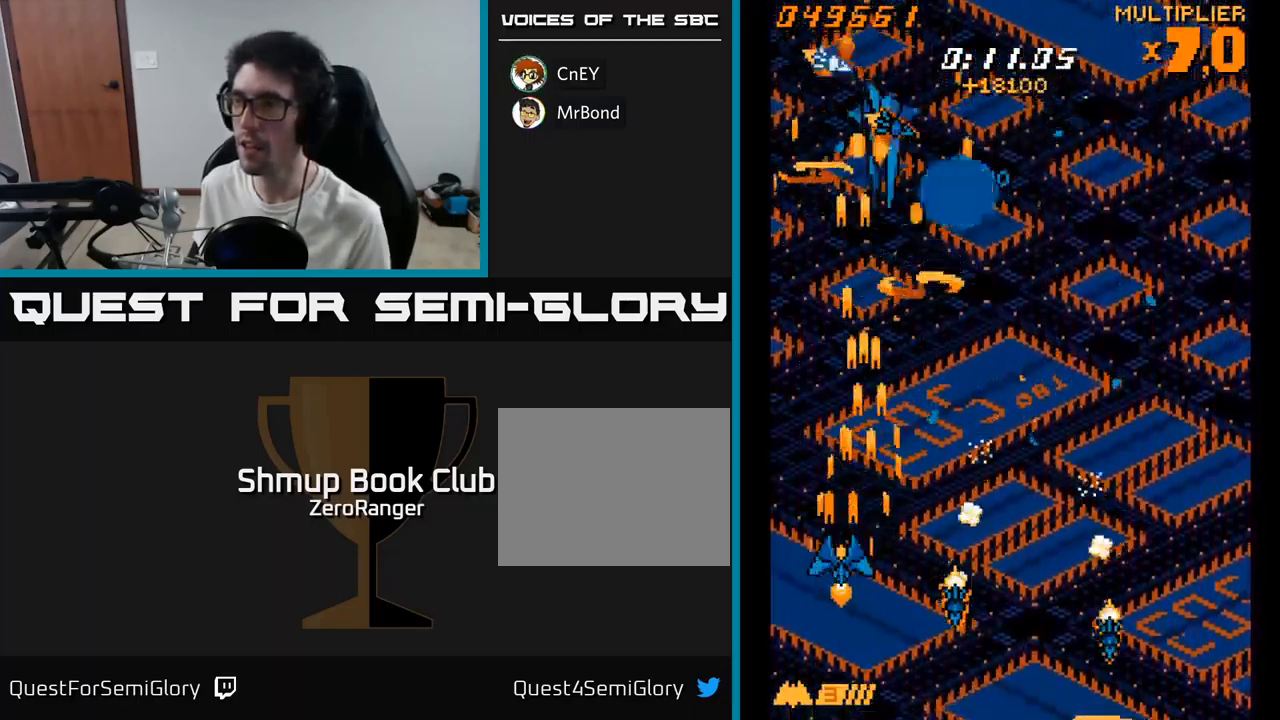
{"buttons": ["A"], "right_stick": "center", "events": [[150, "DPAD_DOWN", "down"], [217, "DPAD_LEFT", "down"], [334, "DPAD_DOWN", "up"], [350, "DPAD_LEFT", "up"]]}
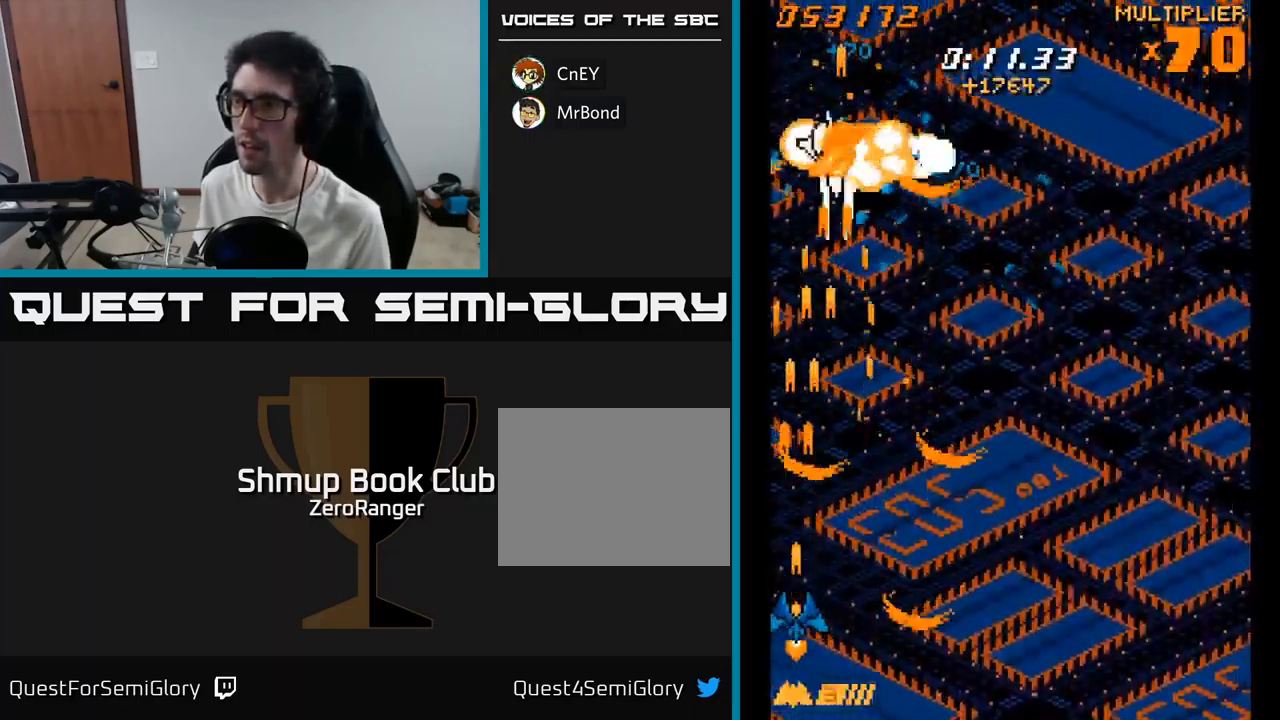
{"buttons": ["A", "DPAD_UP", "DPAD_RIGHT"], "right_stick": "center", "events": [[67, "DPAD_RIGHT", "down"], [134, "DPAD_DOWN", "down"], [134, "DPAD_RIGHT", "up"], [150, "DPAD_DOWN", "up"], [267, "DPAD_RIGHT", "down"], [417, "DPAD_UP", "down"]]}
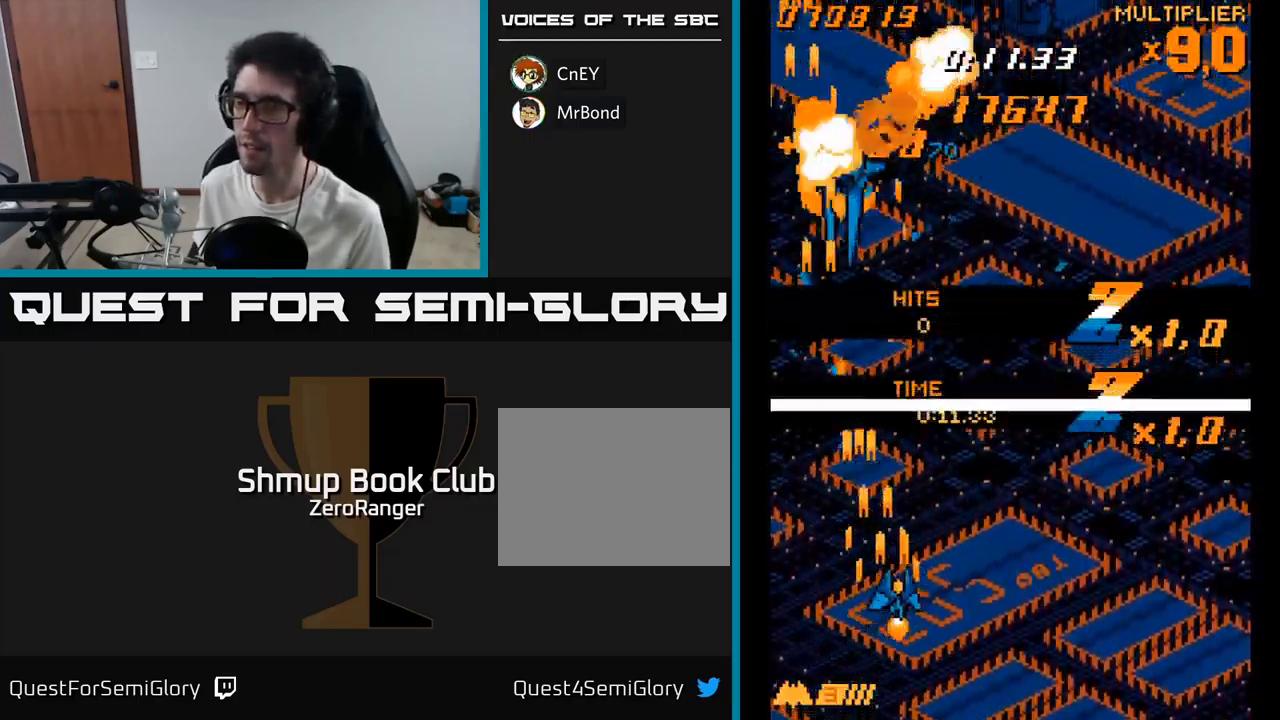
{"buttons": ["A", "DPAD_UP"], "right_stick": "center", "events": [[134, "DPAD_RIGHT", "up"], [216, "A", "up"], [233, "A", "down"]]}
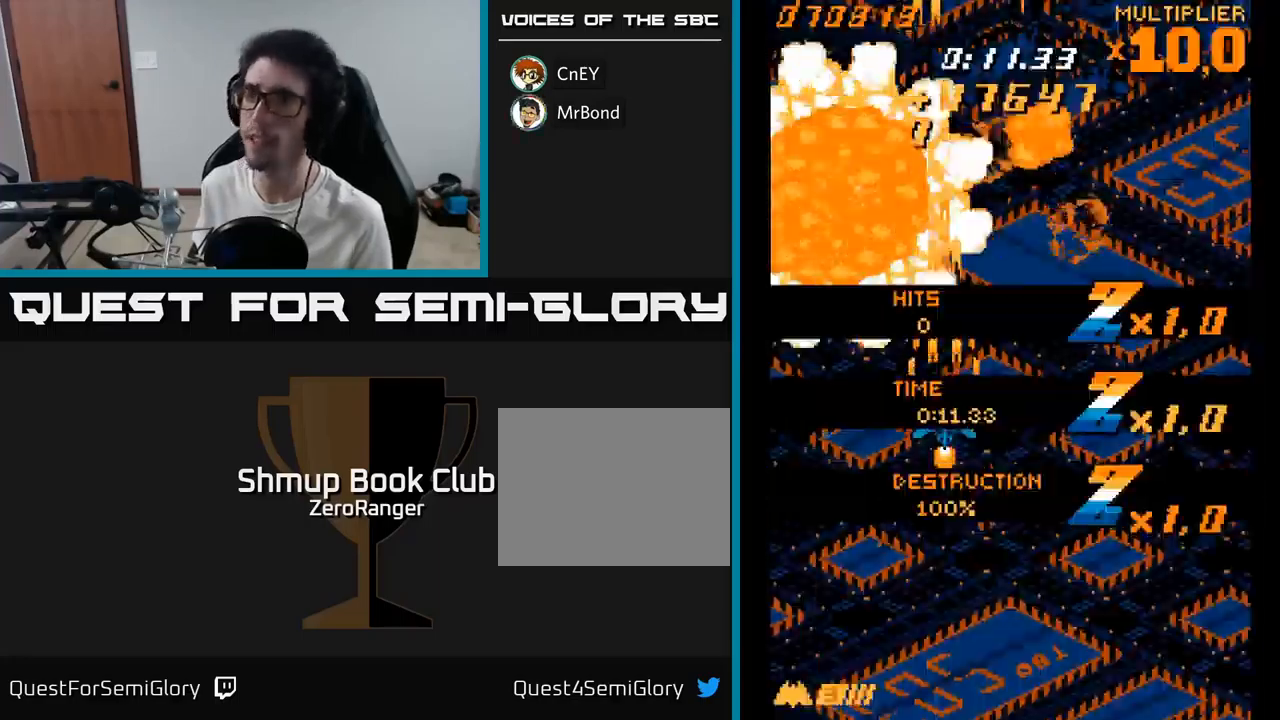
{"buttons": ["A", "DPAD_DOWN"], "right_stick": "center", "events": [[300, "DPAD_UP", "up"], [350, "DPAD_RIGHT", "down"], [466, "DPAD_DOWN", "down"], [500, "DPAD_RIGHT", "up"]]}
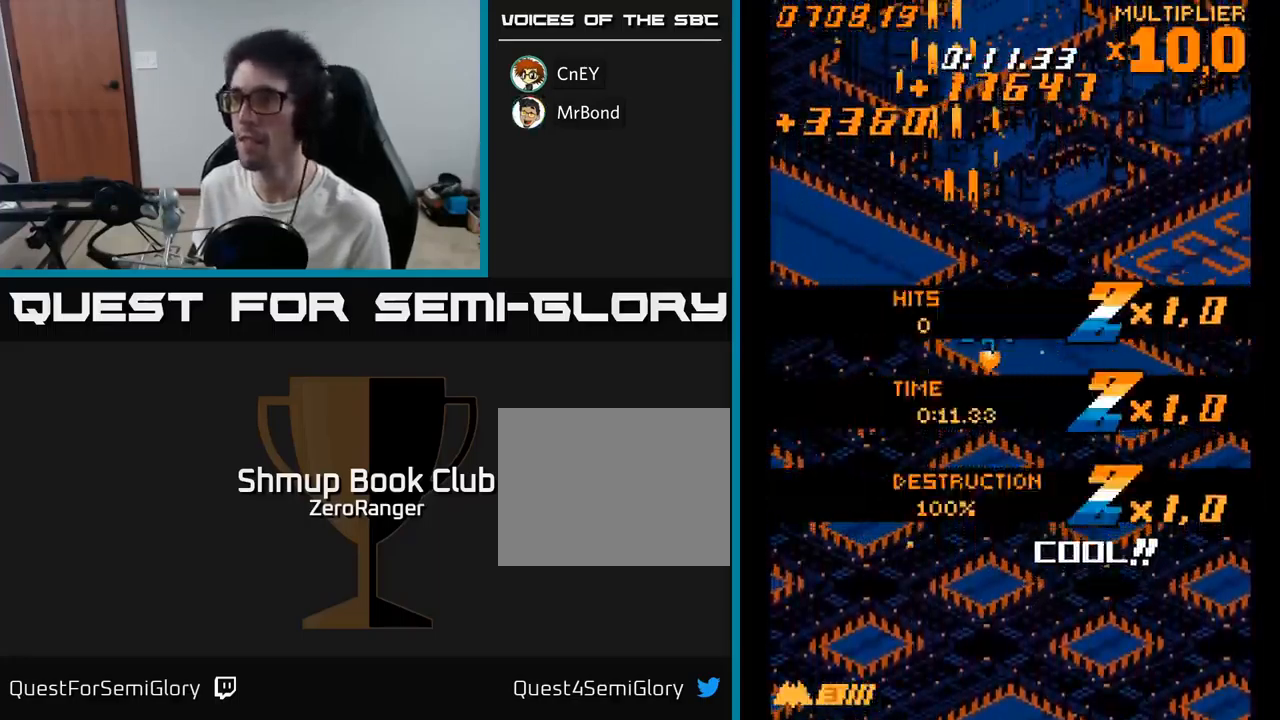
{"buttons": ["A"], "right_stick": "center", "events": [[100, "DPAD_DOWN", "up"]]}
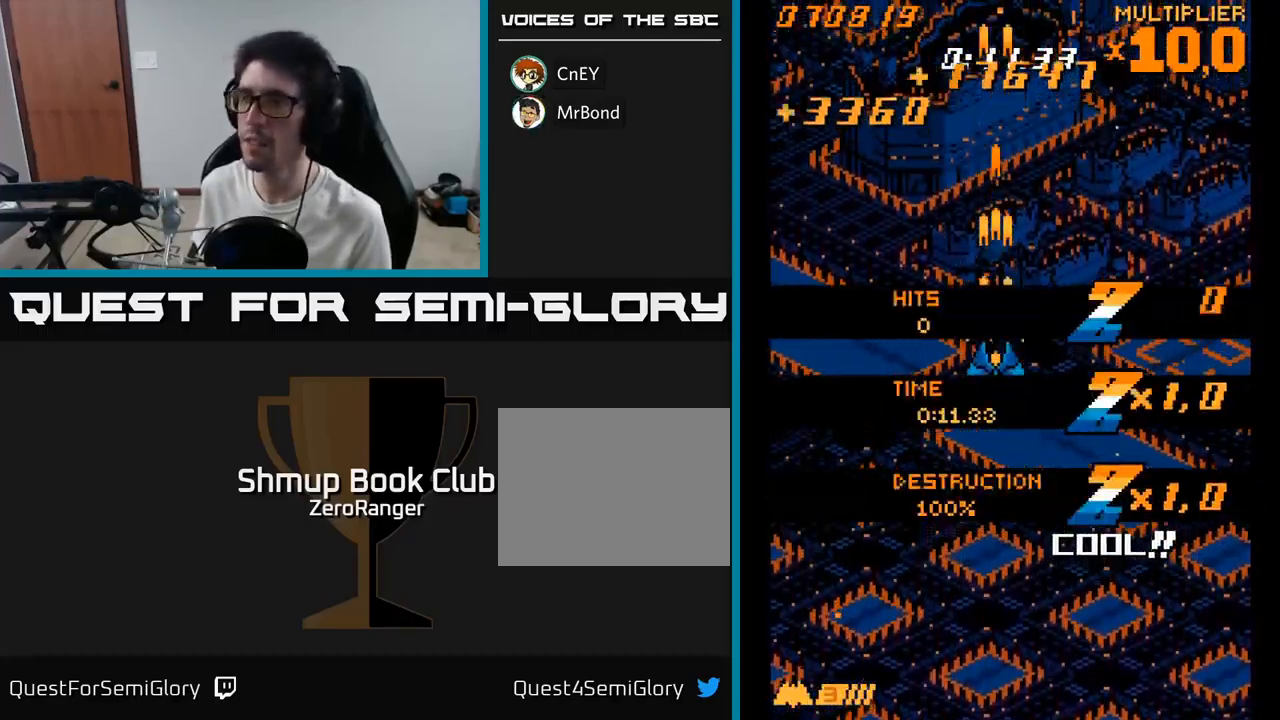
{"buttons": [], "right_stick": "center", "events": [[133, "DPAD_LEFT", "down"], [300, "DPAD_LEFT", "up"], [383, "A", "up"]]}
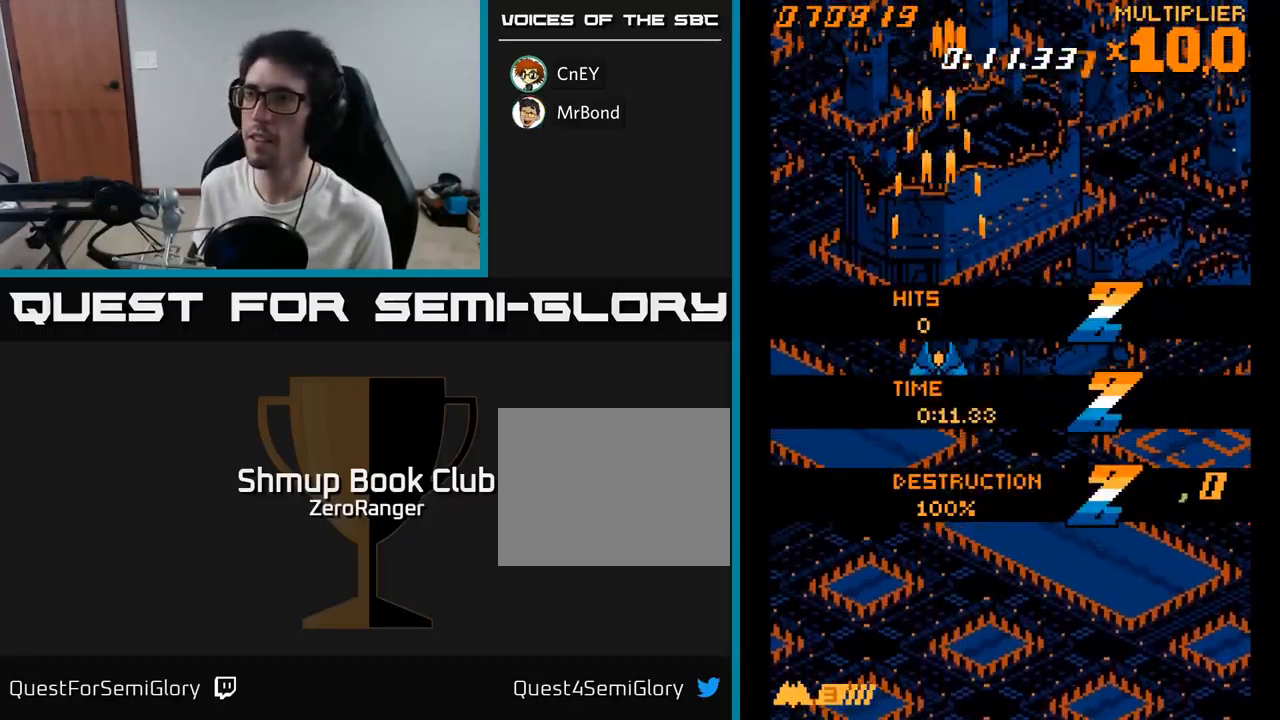
{"buttons": ["A", "DPAD_DOWN"], "right_stick": "center", "events": [[366, "DPAD_DOWN", "down"], [433, "A", "down"]]}
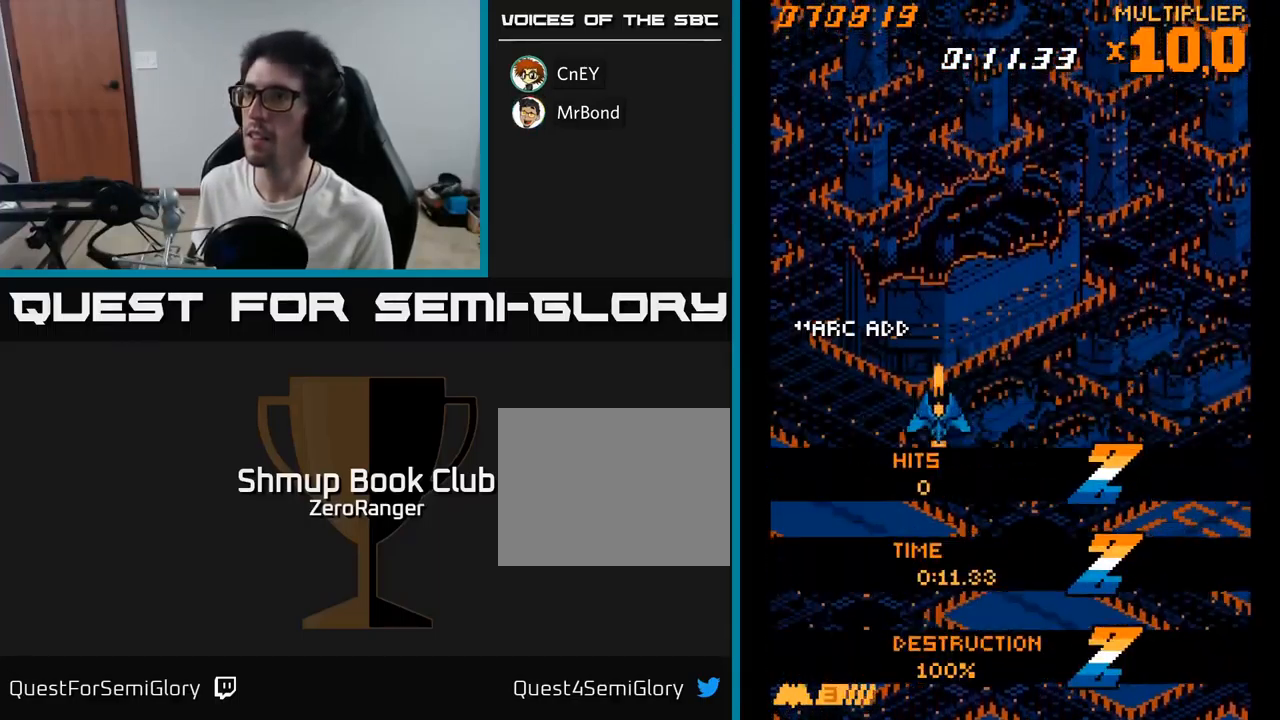
{"buttons": ["A", "DPAD_DOWN", "DPAD_RIGHT"], "right_stick": "center", "events": [[250, "DPAD_DOWN", "up"], [383, "DPAD_RIGHT", "down"], [400, "DPAD_DOWN", "down"]]}
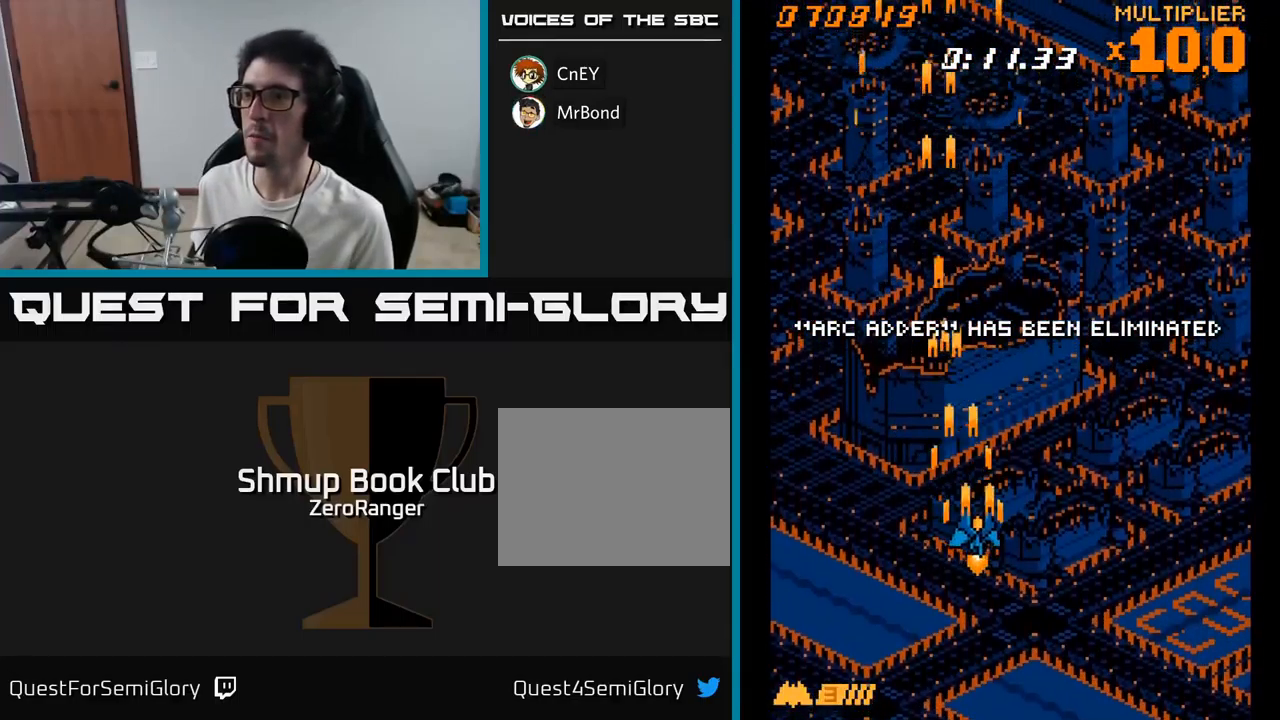
{"buttons": ["A", "DPAD_UP", "DPAD_LEFT"], "right_stick": "center", "events": [[166, "DPAD_RIGHT", "up"], [250, "DPAD_DOWN", "up"], [400, "DPAD_LEFT", "down"], [450, "DPAD_UP", "down"]]}
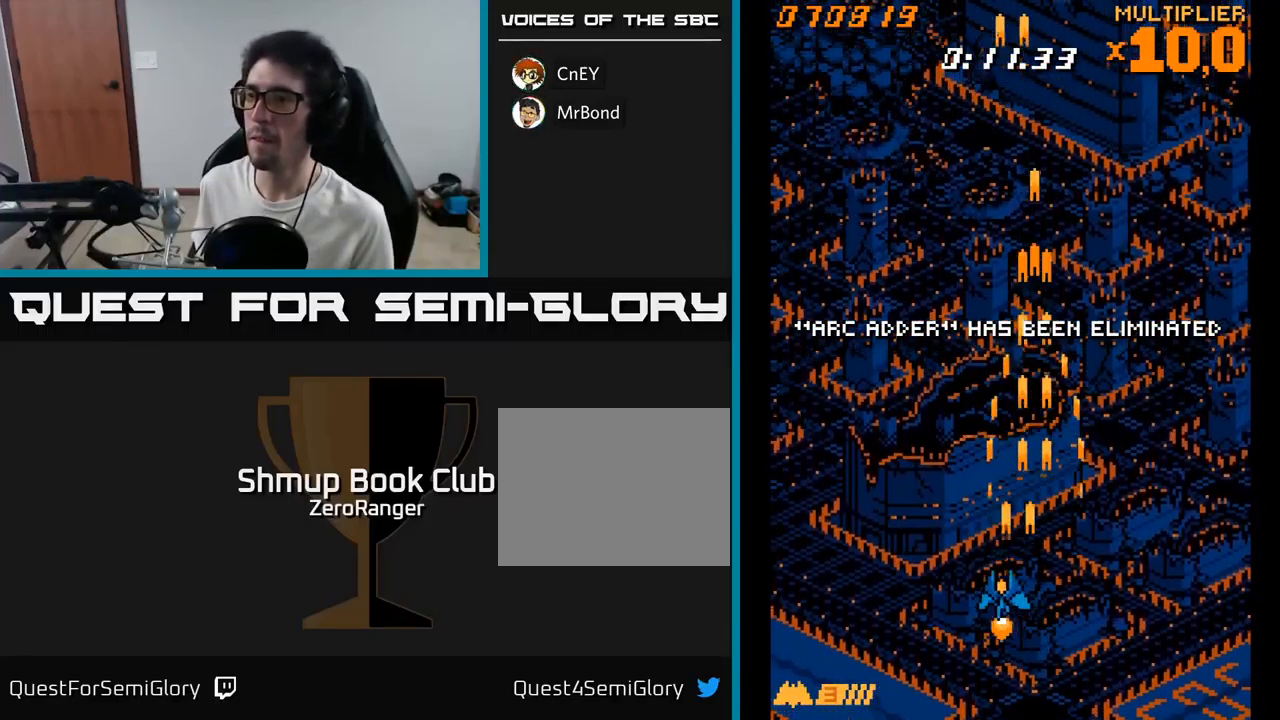
{"buttons": ["A", "DPAD_UP"], "right_stick": "center", "events": [[16, "DPAD_LEFT", "up"], [350, "DPAD_UP", "up"], [383, "DPAD_RIGHT", "down"], [416, "DPAD_UP", "down"], [450, "DPAD_RIGHT", "up"]]}
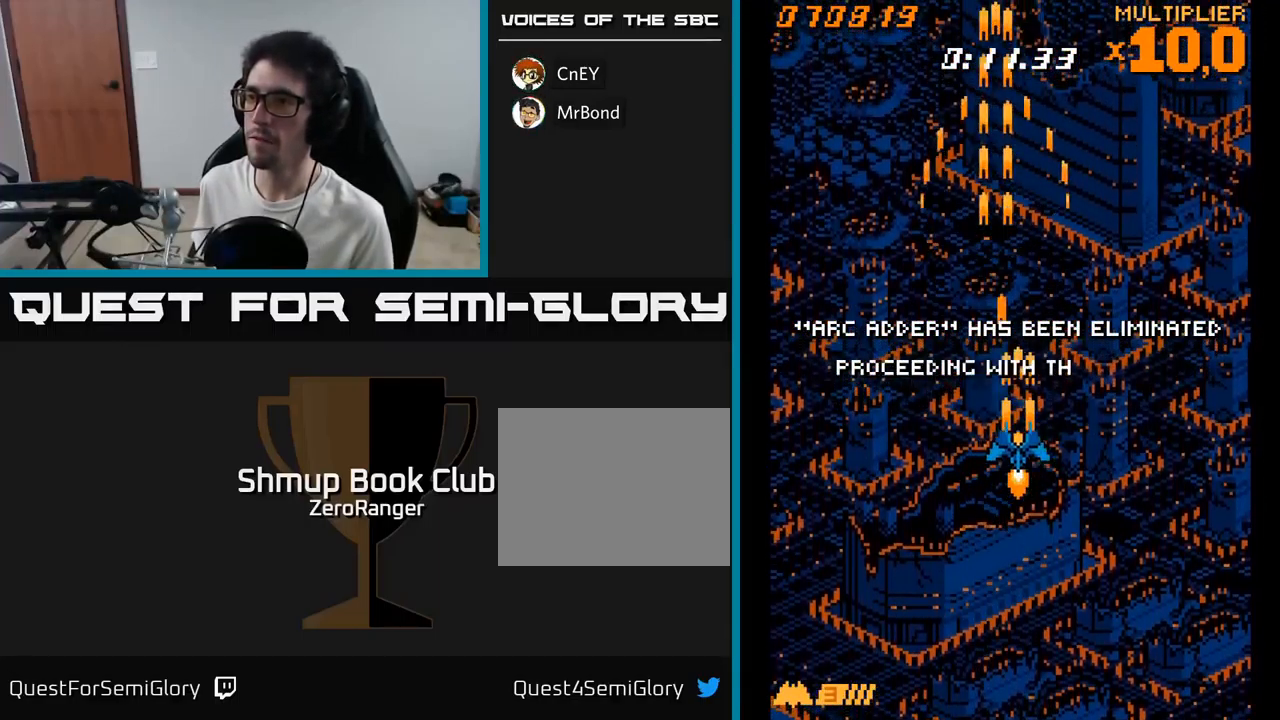
{"buttons": ["A"], "right_stick": "center", "events": [[366, "DPAD_UP", "up"]]}
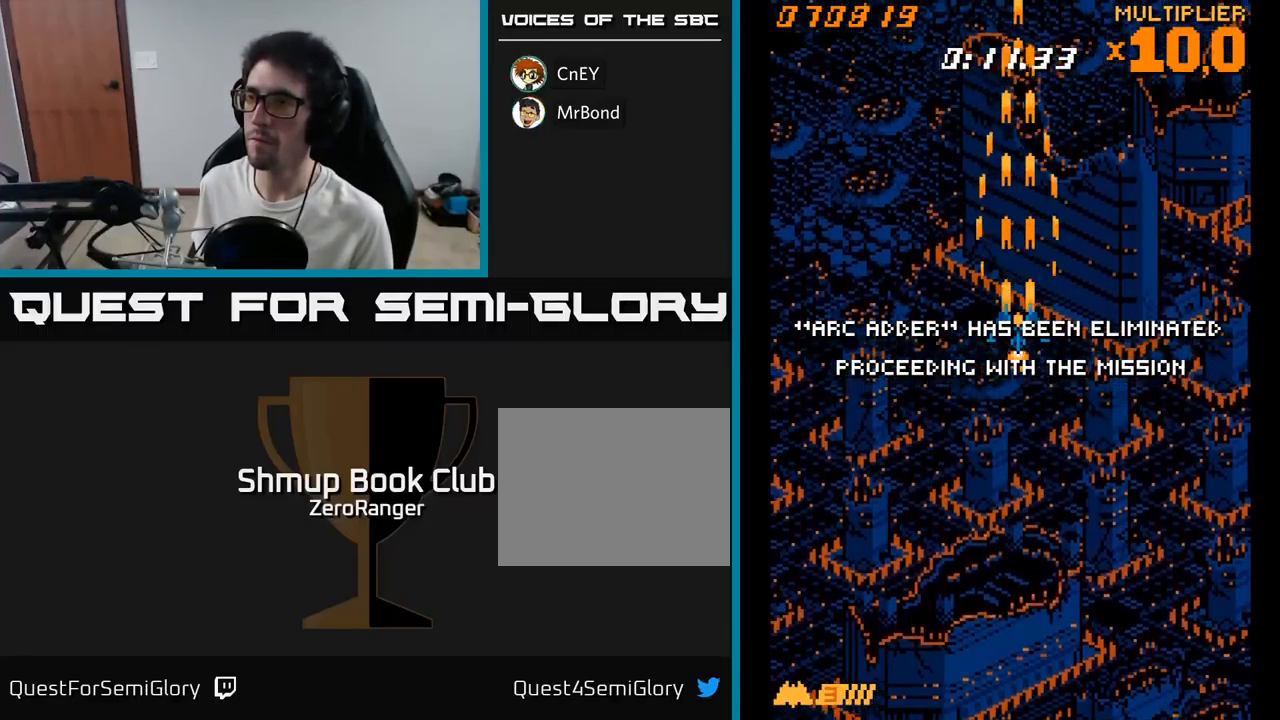
{"buttons": ["A"], "right_stick": "center", "events": [[50, "DPAD_RIGHT", "down"], [133, "DPAD_RIGHT", "up"], [366, "DPAD_UP", "down"], [483, "DPAD_UP", "up"]]}
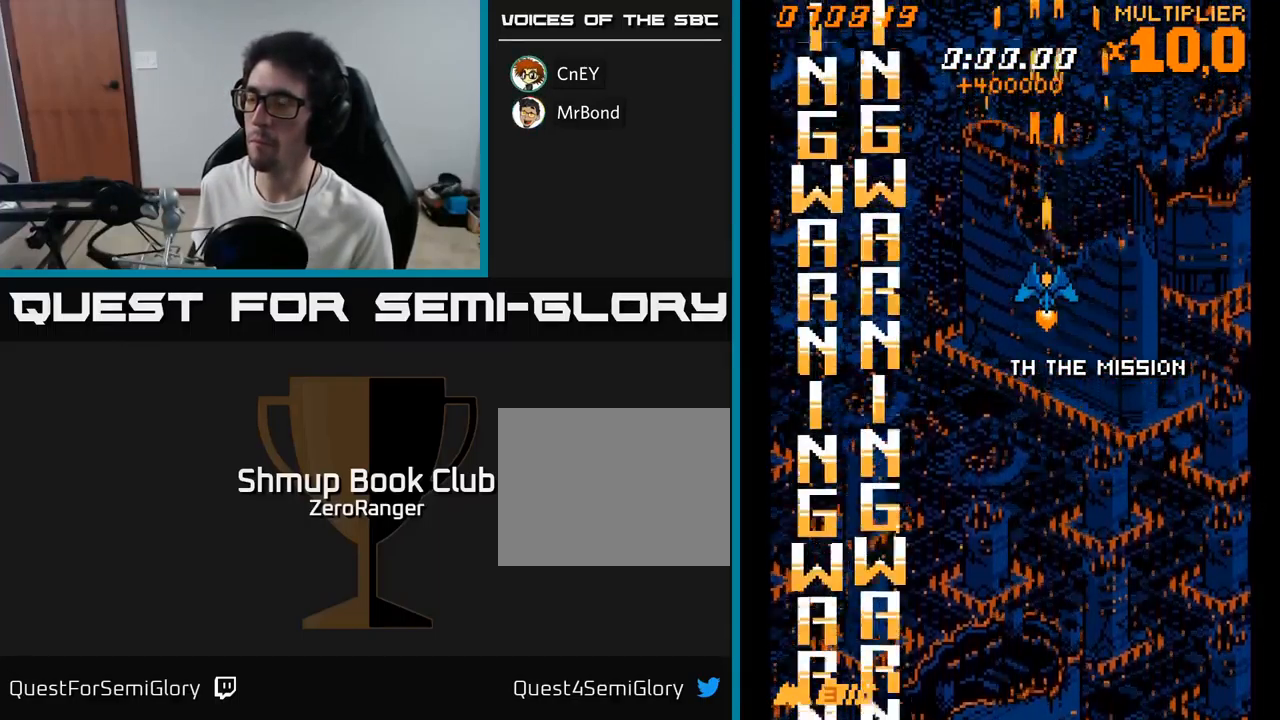
{"buttons": ["A"], "right_stick": "center", "events": [[133, "DPAD_UP", "down"], [183, "DPAD_UP", "up"]]}
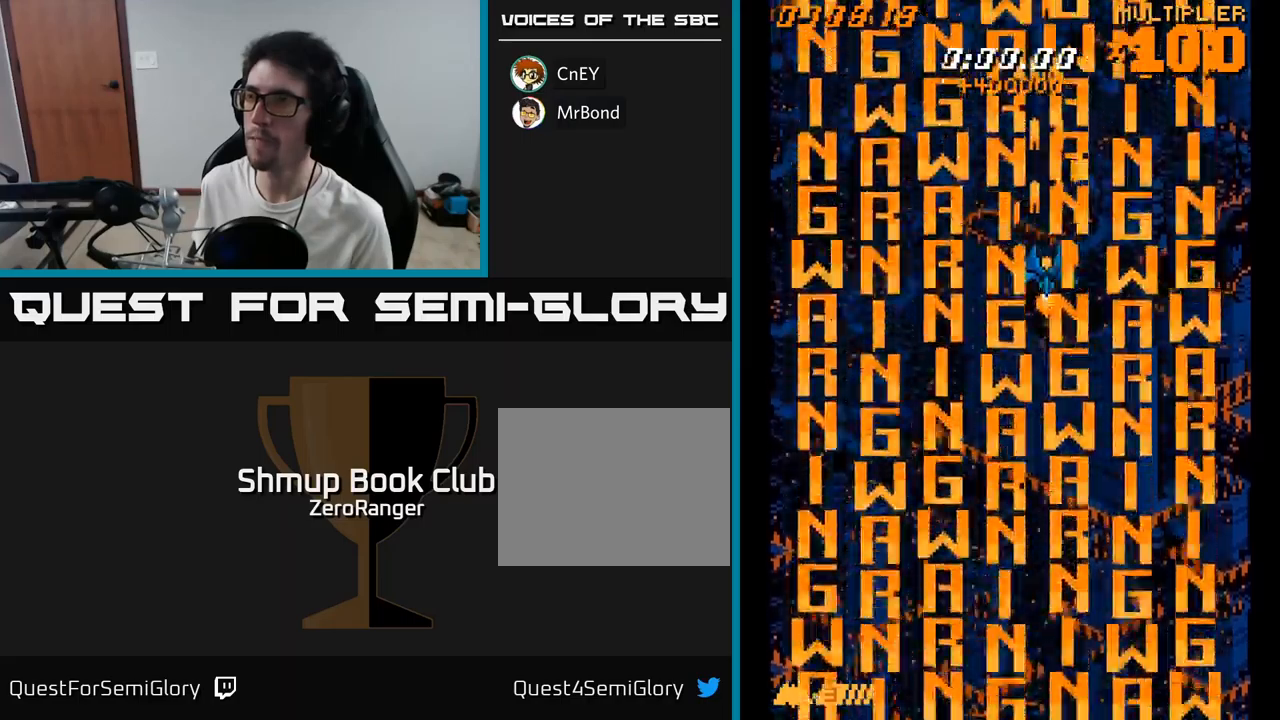
{"buttons": ["A", "DPAD_DOWN"], "right_stick": "center", "events": [[183, "DPAD_DOWN", "down"], [283, "DPAD_DOWN", "up"], [433, "DPAD_DOWN", "down"]]}
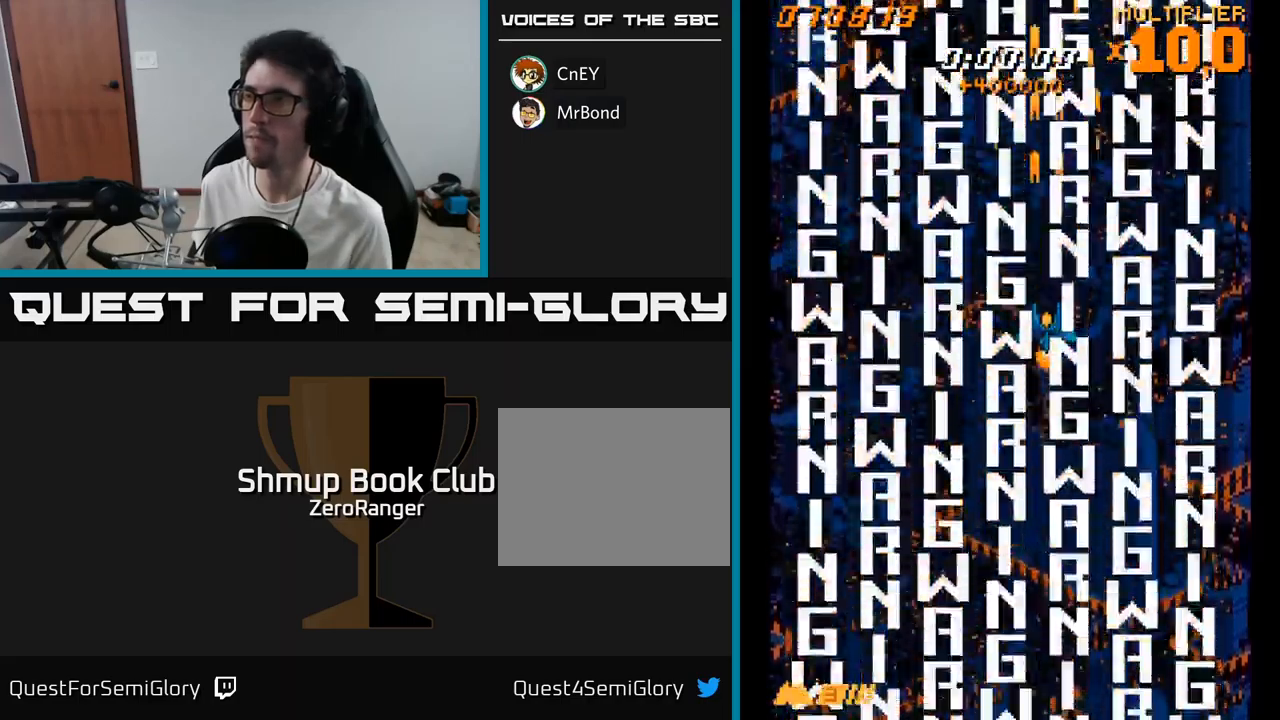
{"buttons": ["A"], "right_stick": "center", "events": [[17, "DPAD_DOWN", "up"], [150, "DPAD_DOWN", "down"], [233, "DPAD_DOWN", "up"]]}
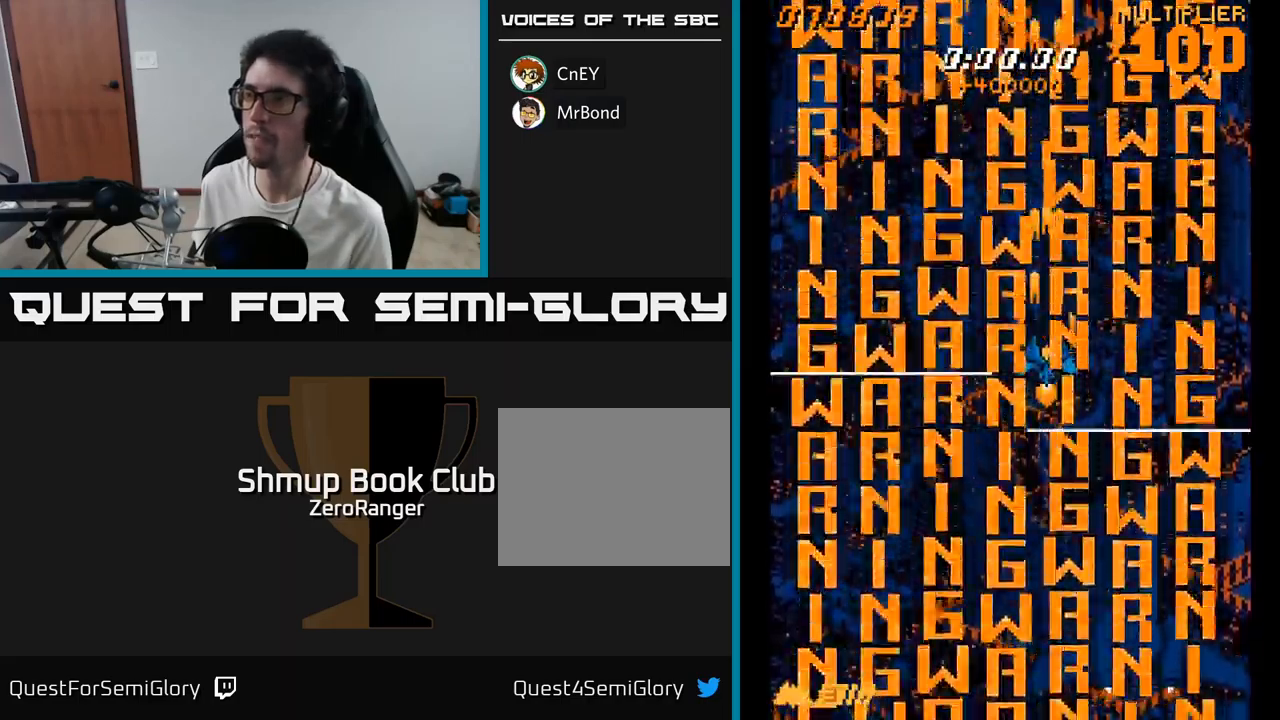
{"buttons": ["A"], "right_stick": "center", "events": []}
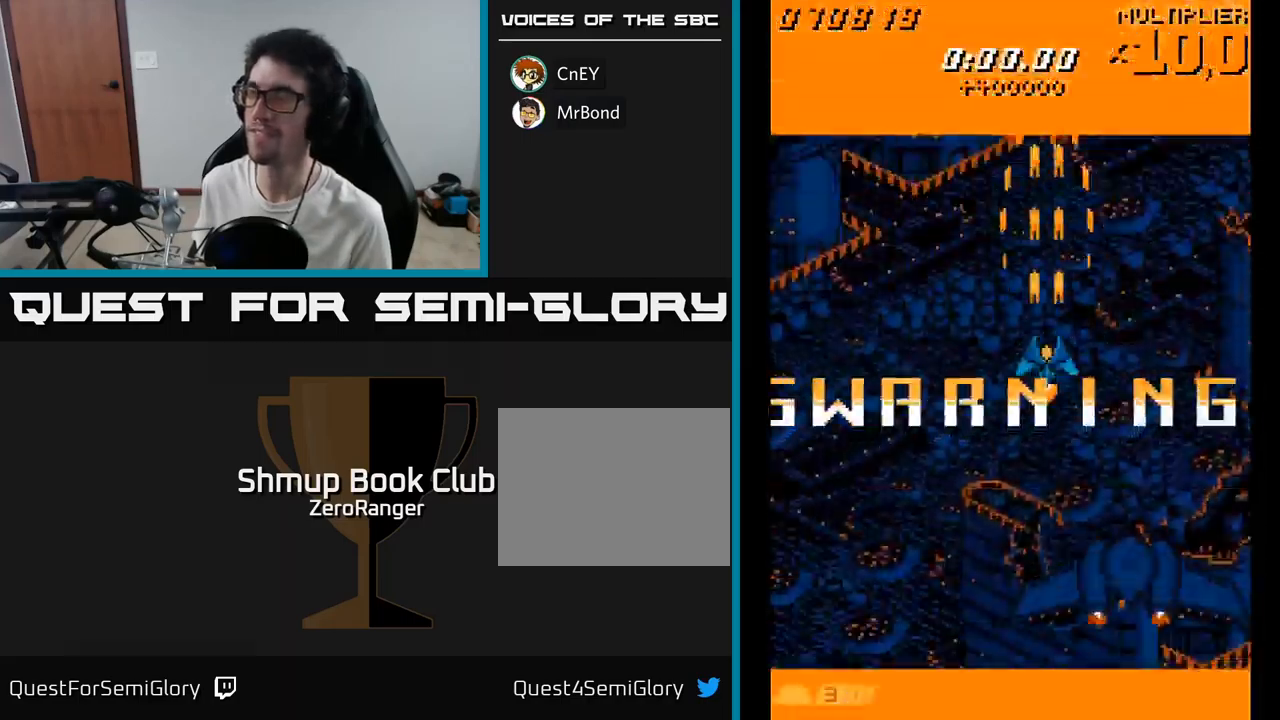
{"buttons": ["A"], "right_stick": "center", "events": []}
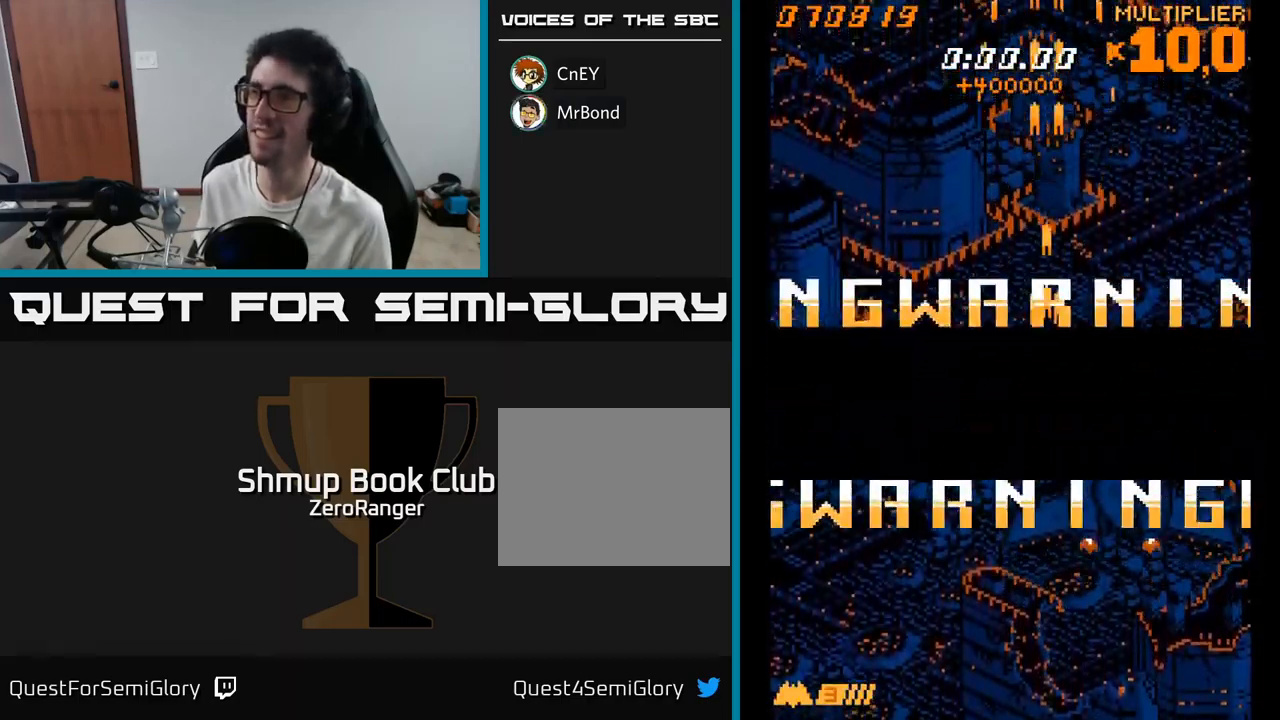
{"buttons": ["A"], "right_stick": "center", "events": []}
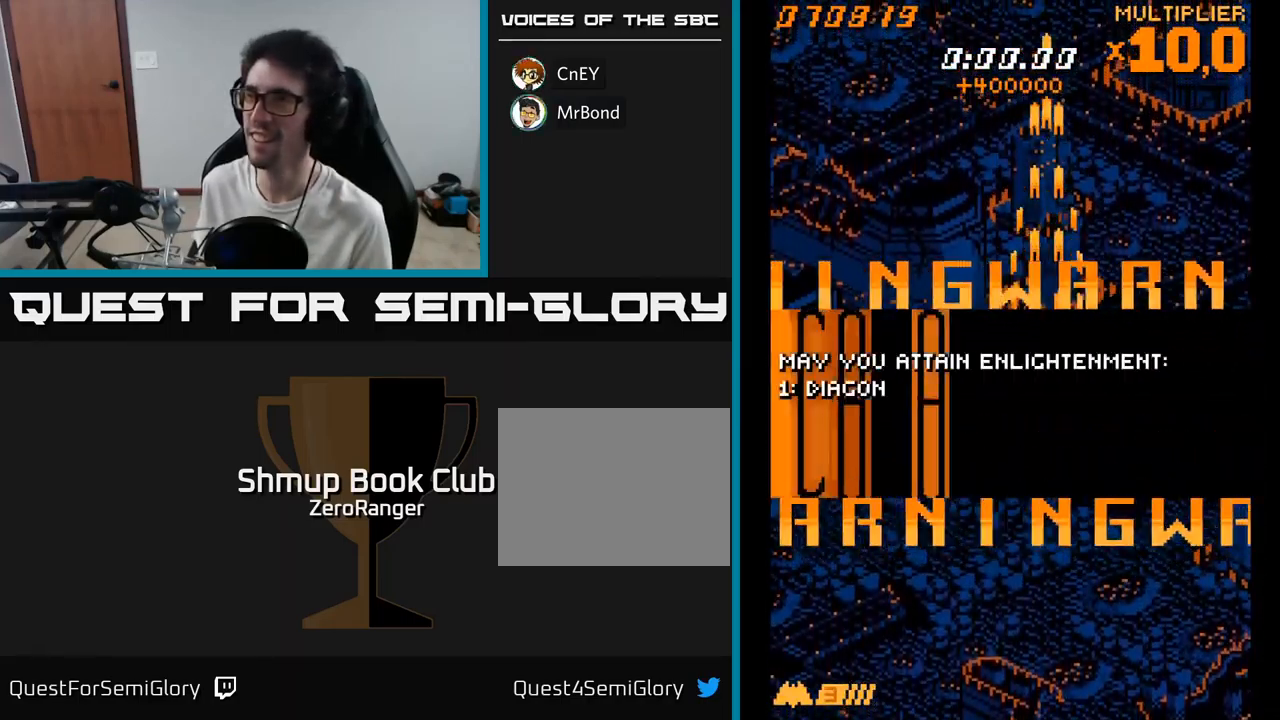
{"buttons": ["A"], "right_stick": "center", "events": []}
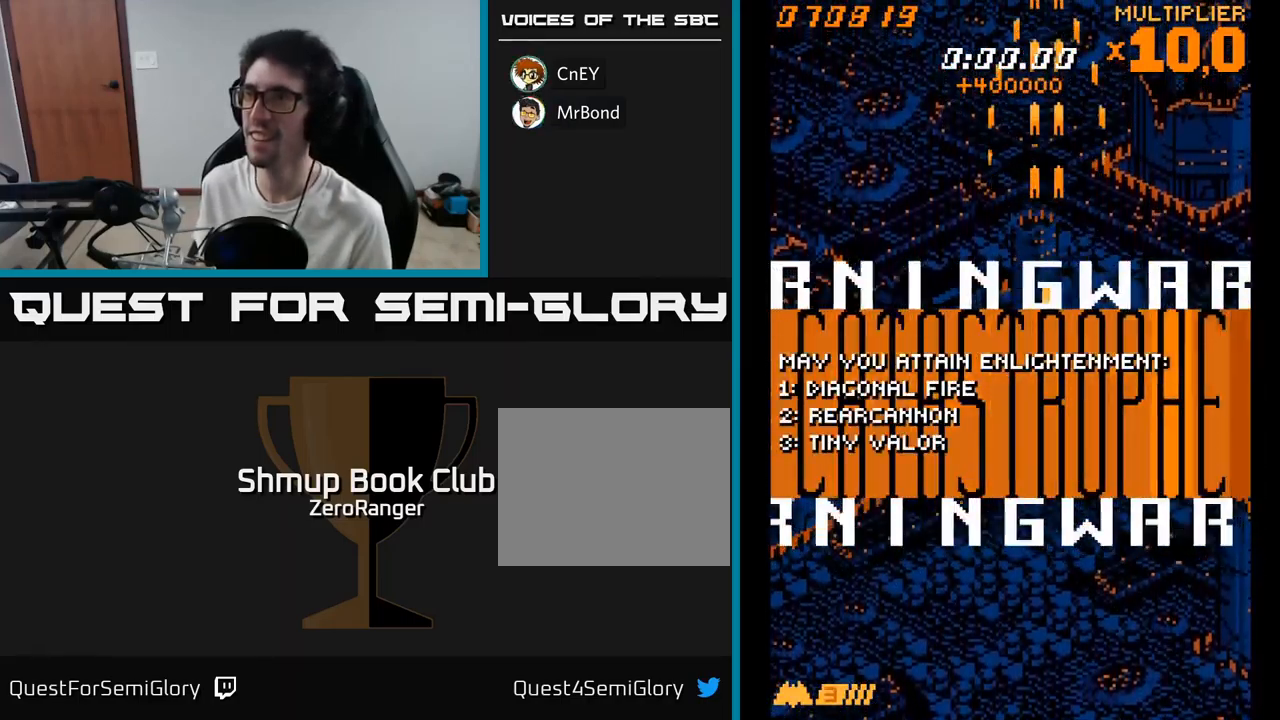
{"buttons": ["A"], "right_stick": "center", "events": []}
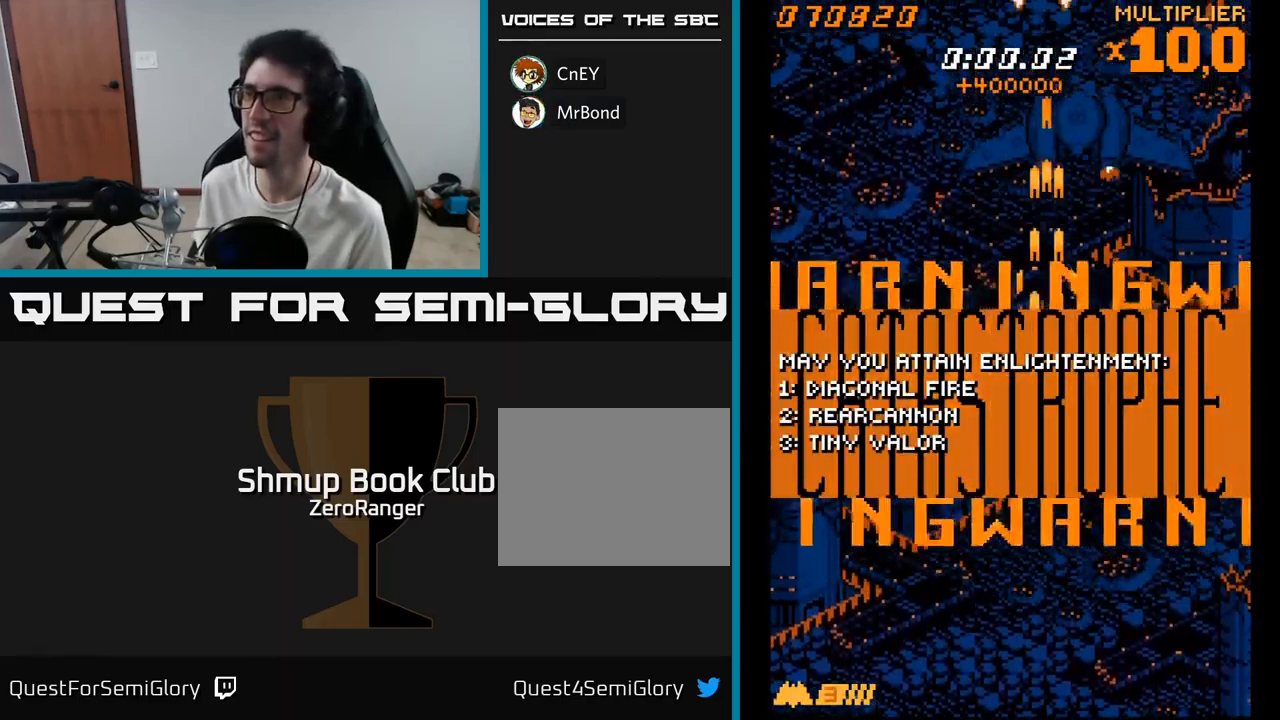
{"buttons": ["A", "DPAD_UP", "DPAD_LEFT"], "right_stick": "center", "events": [[283, "DPAD_UP", "down"], [383, "DPAD_LEFT", "down"]]}
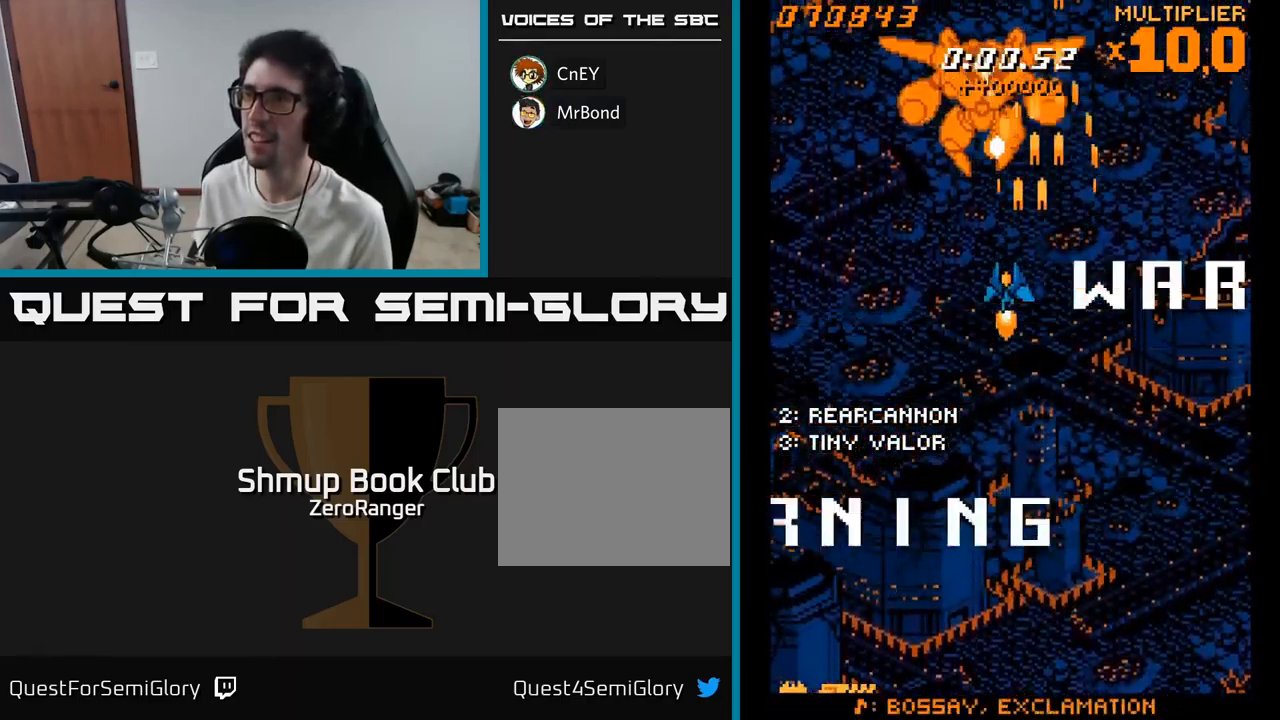
{"buttons": ["A", "DPAD_RIGHT"], "right_stick": "center", "events": [[50, "DPAD_UP", "up"], [283, "DPAD_LEFT", "up"], [300, "DPAD_DOWN", "down"], [317, "DPAD_RIGHT", "down"], [333, "DPAD_DOWN", "up"]]}
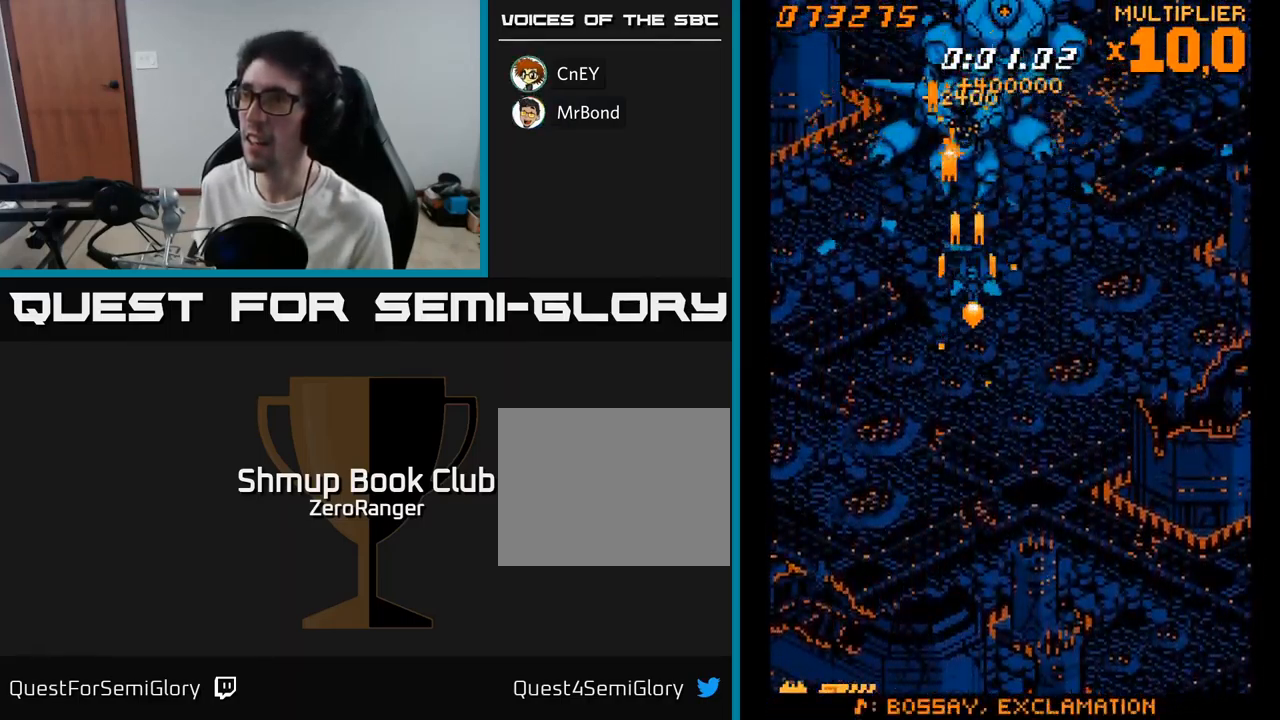
{"buttons": ["A", "DPAD_DOWN", "DPAD_LEFT"], "right_stick": "center", "events": [[17, "DPAD_UP", "down"], [233, "DPAD_UP", "up"], [317, "DPAD_DOWN", "down"], [350, "DPAD_RIGHT", "up"], [367, "DPAD_LEFT", "down"]]}